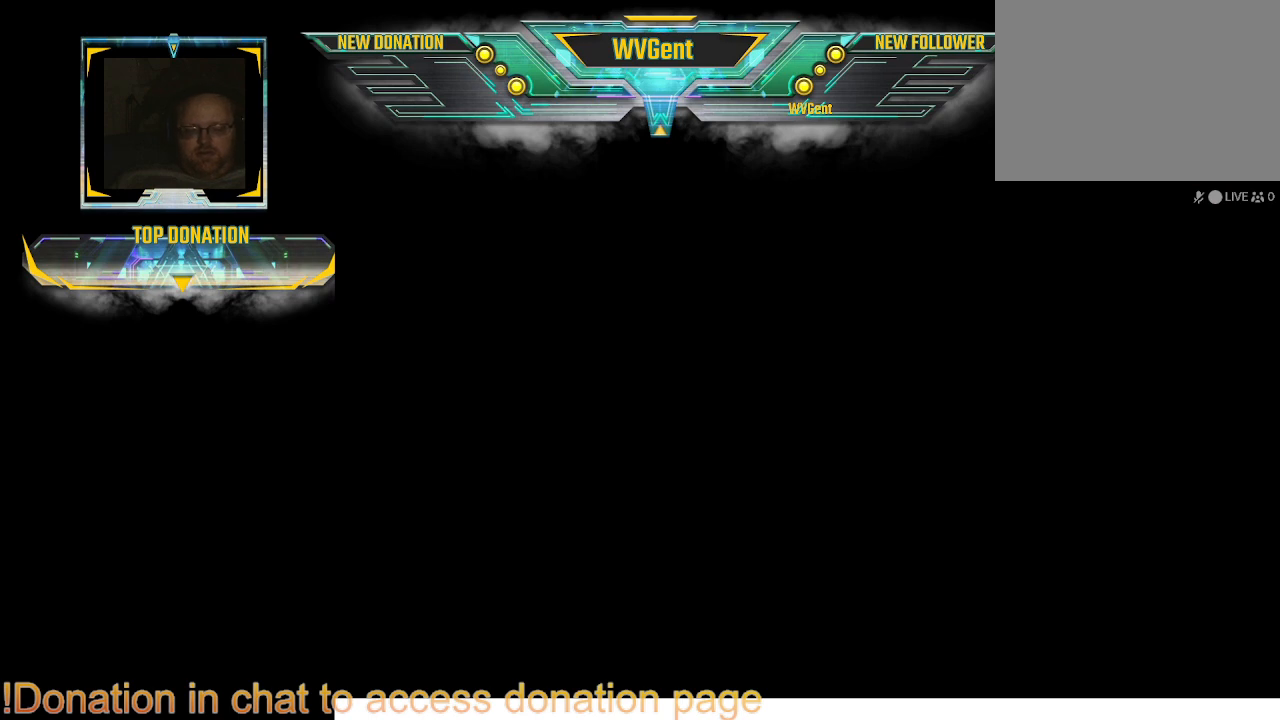
Gameplay with a controller (PlayStation layout); each line is a JSON object with the inputs held at the frame after it. "events" lists button and stick changes between this image and that frame as [ms after this image, input, new state], when the widget could be followed in between. Not read: L1 L3 R3.
{"buttons": [], "left_stick": "center", "right_stick": "center", "events": []}
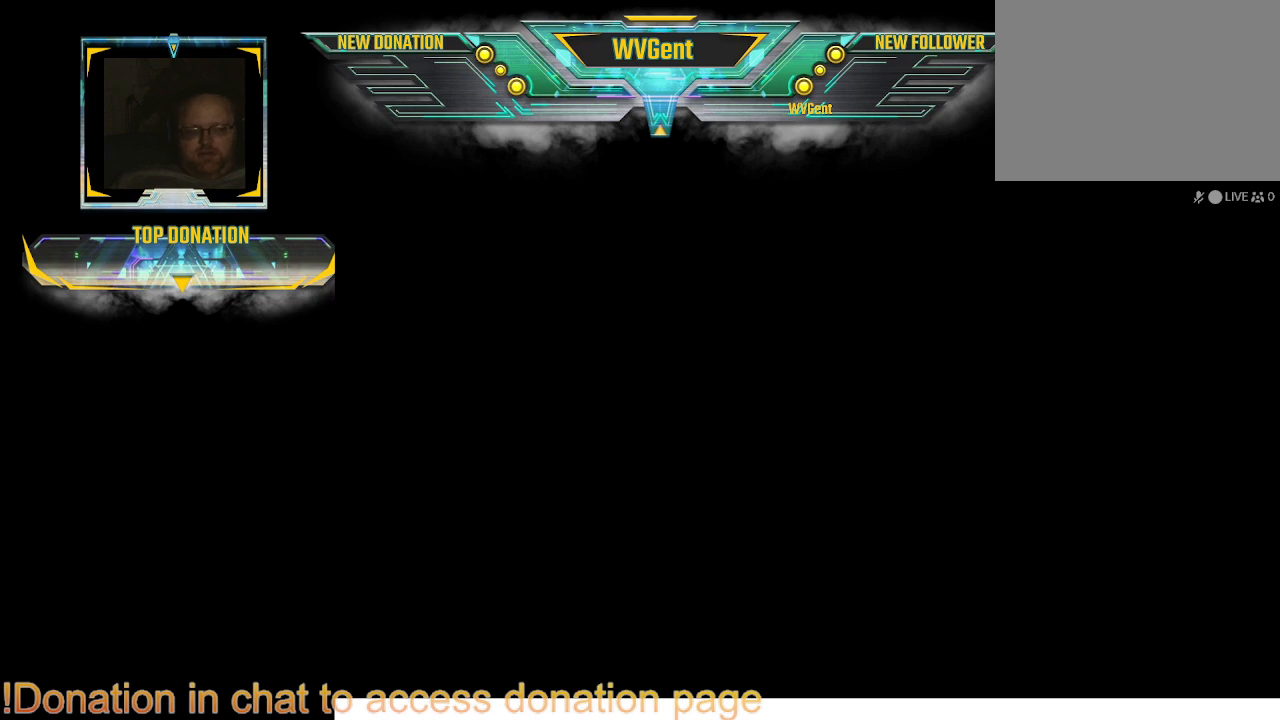
{"buttons": [], "left_stick": "center", "right_stick": "center", "events": []}
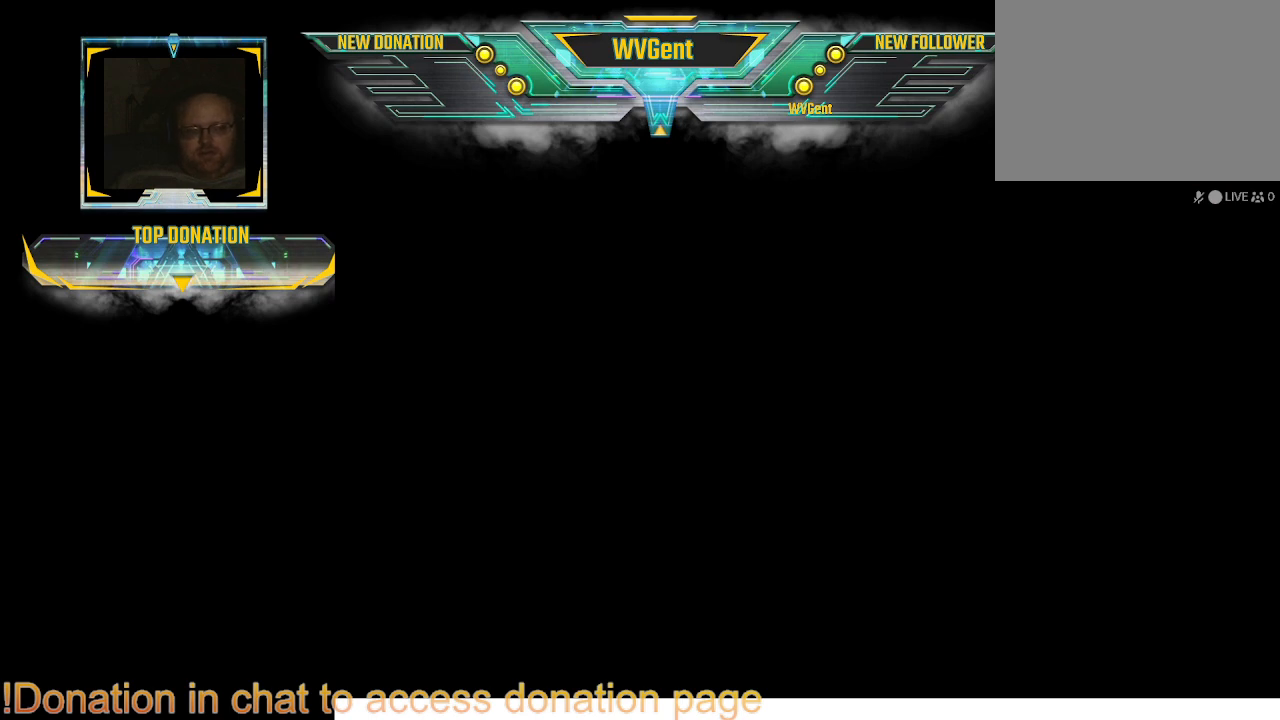
{"buttons": [], "left_stick": "center", "right_stick": "center", "events": []}
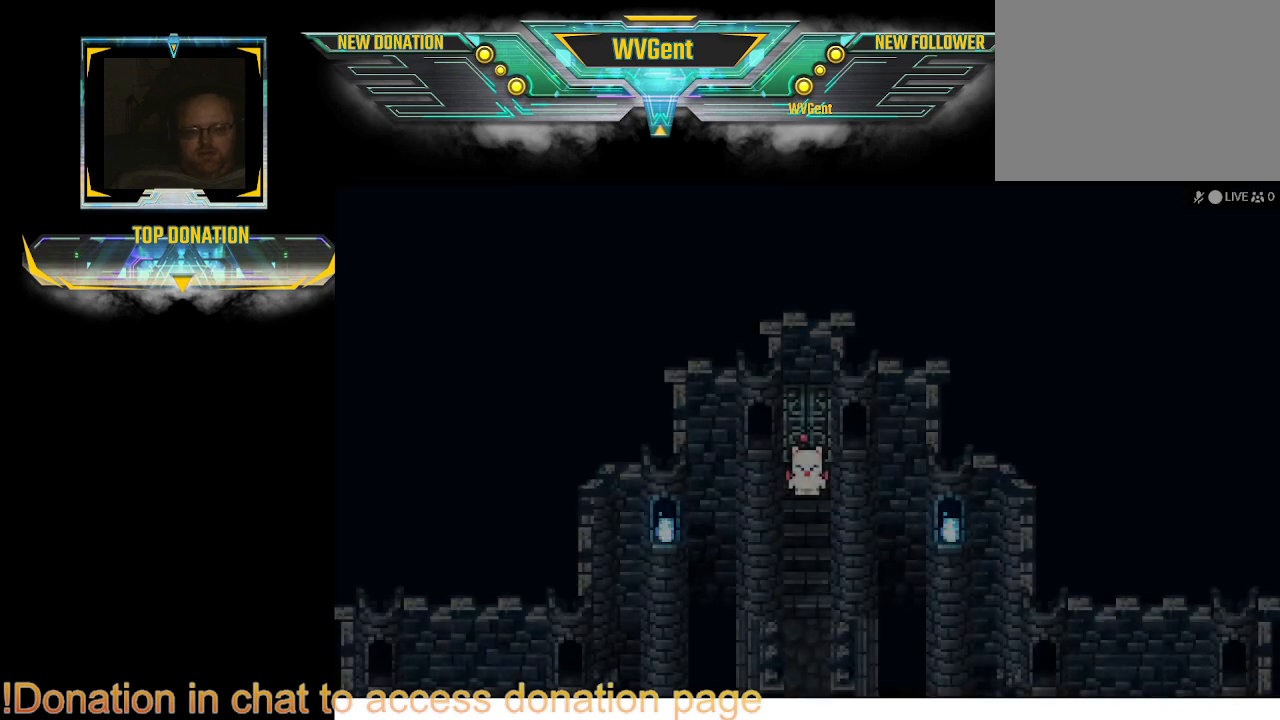
{"buttons": ["CIRCLE"], "left_stick": "down", "right_stick": "center", "events": [[400, "left_stick", "down"], [467, "CIRCLE", "down"]]}
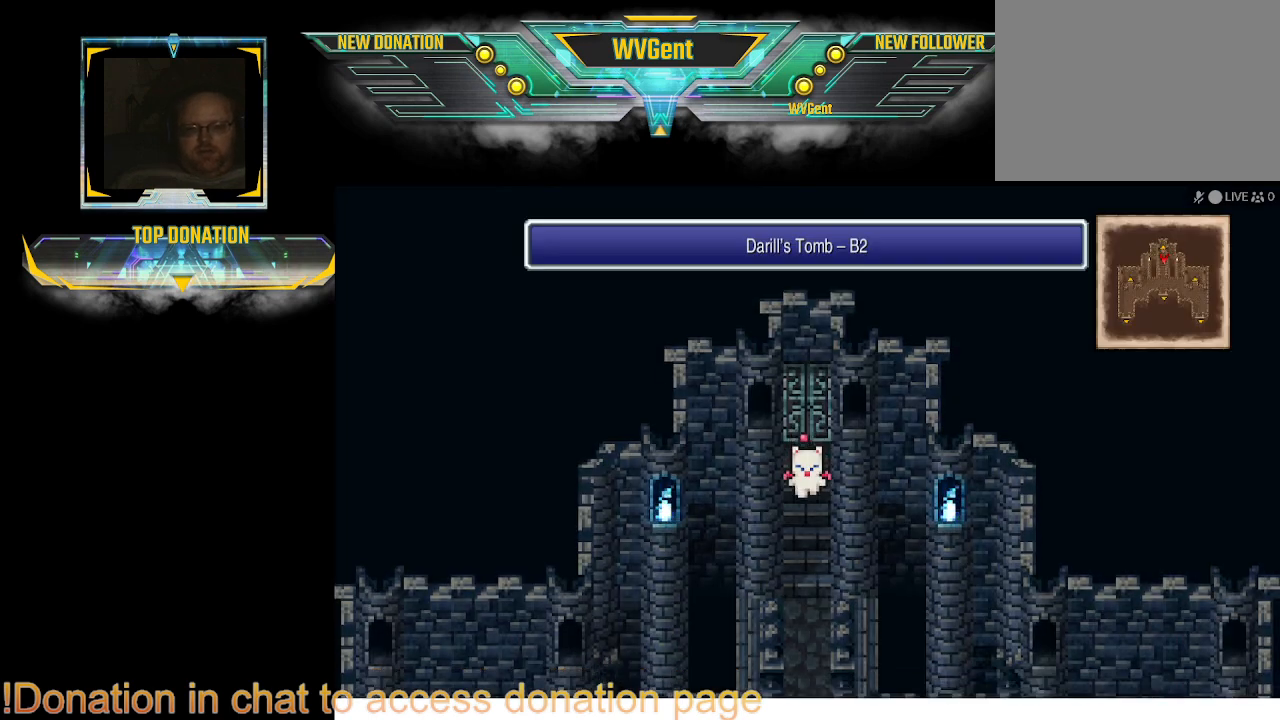
{"buttons": ["CIRCLE"], "left_stick": "center", "right_stick": "center", "events": [[500, "left_stick", "center"]]}
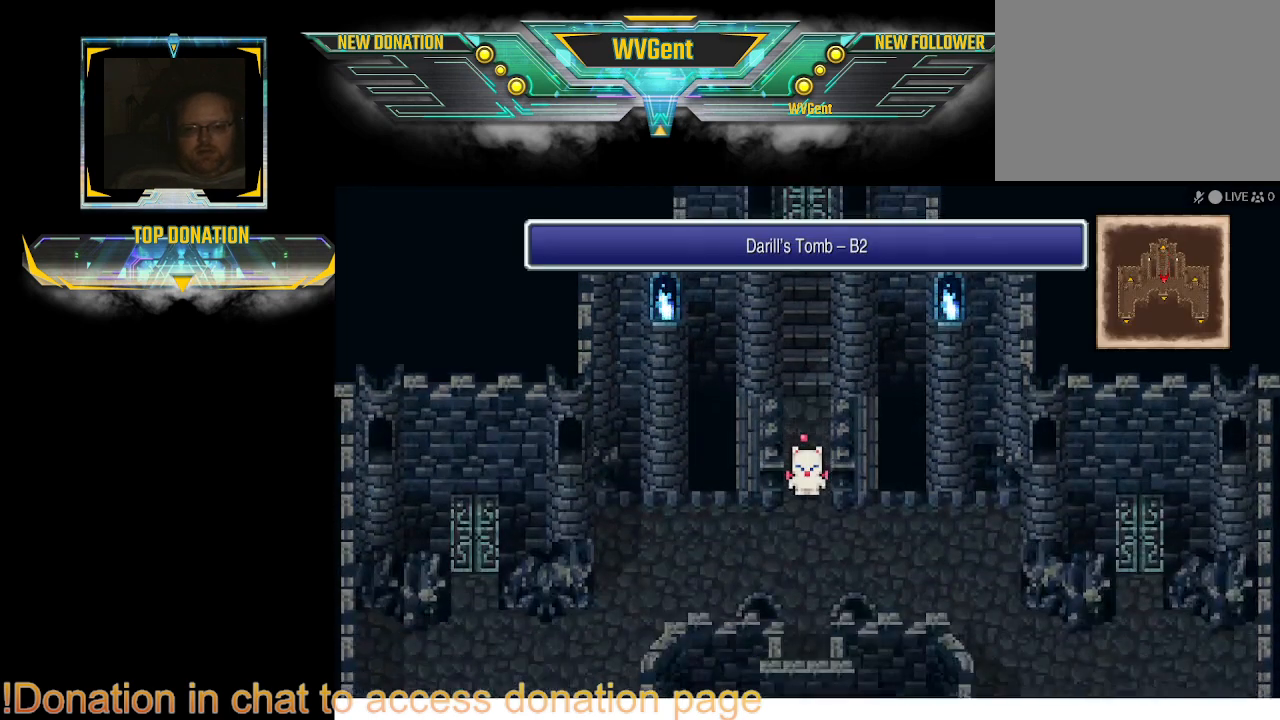
{"buttons": ["CIRCLE"], "left_stick": "down-left", "right_stick": "center", "events": [[367, "left_stick", "down"], [500, "left_stick", "down-left"]]}
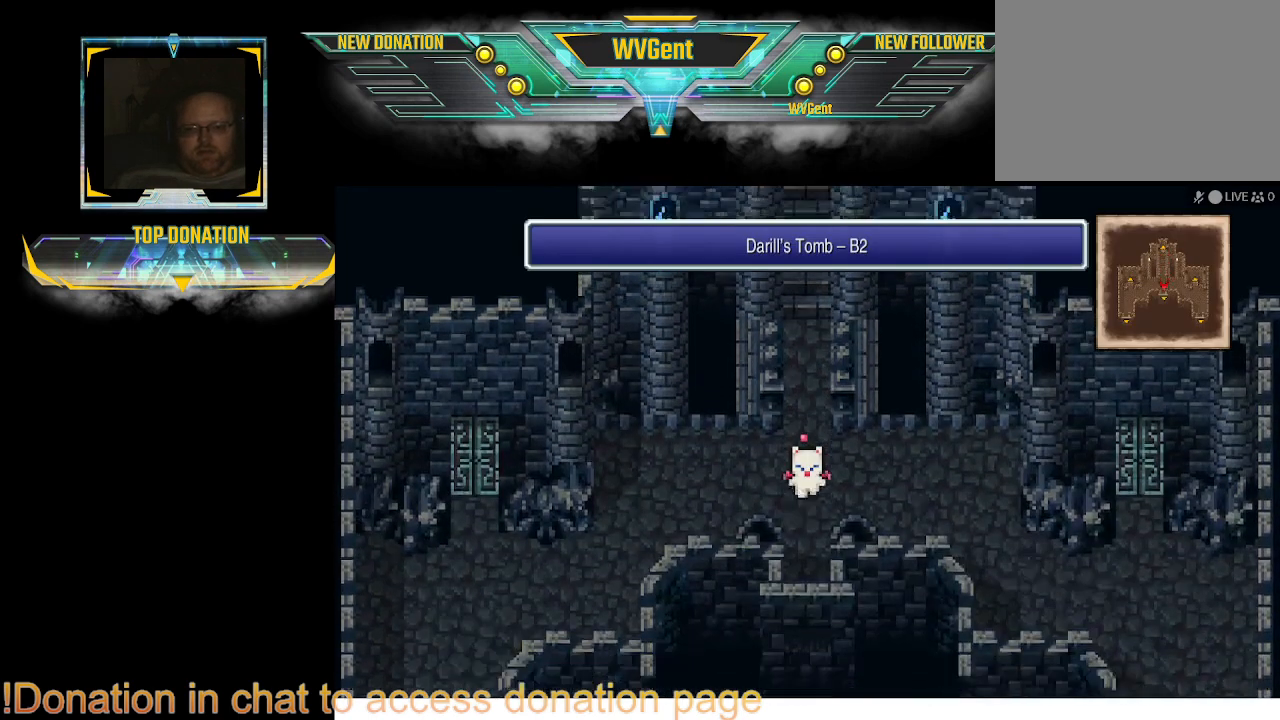
{"buttons": ["CIRCLE"], "left_stick": "center", "right_stick": "center", "events": [[67, "left_stick", "left"], [333, "left_stick", "center"]]}
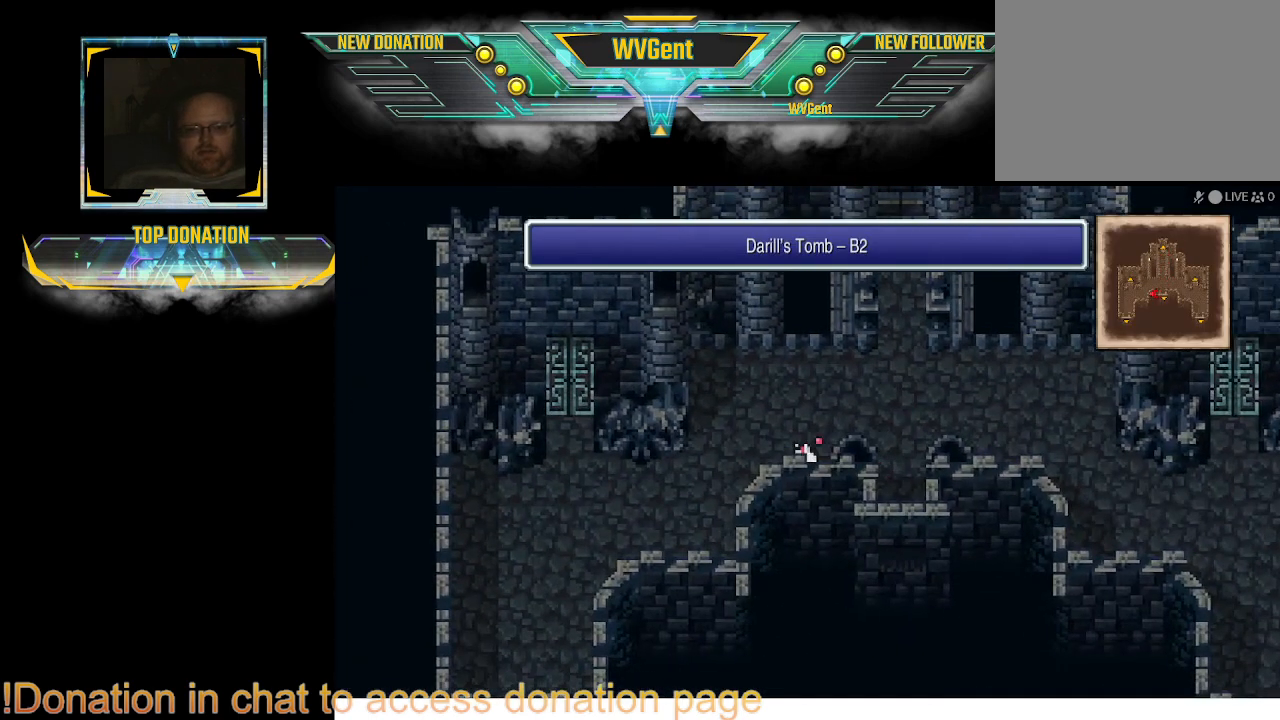
{"buttons": ["CIRCLE"], "left_stick": "up-left", "right_stick": "center", "events": [[67, "left_stick", "left"], [367, "left_stick", "up-left"]]}
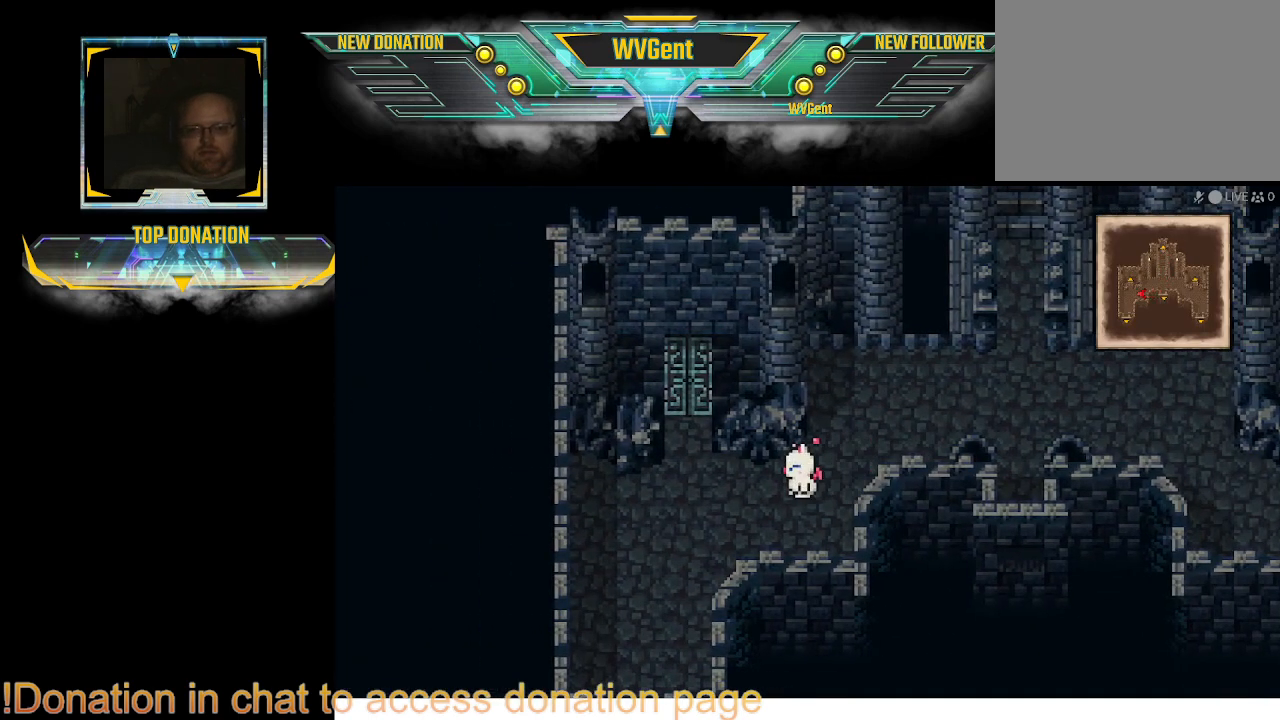
{"buttons": ["CIRCLE"], "left_stick": "up", "right_stick": "center", "events": [[233, "left_stick", "up"]]}
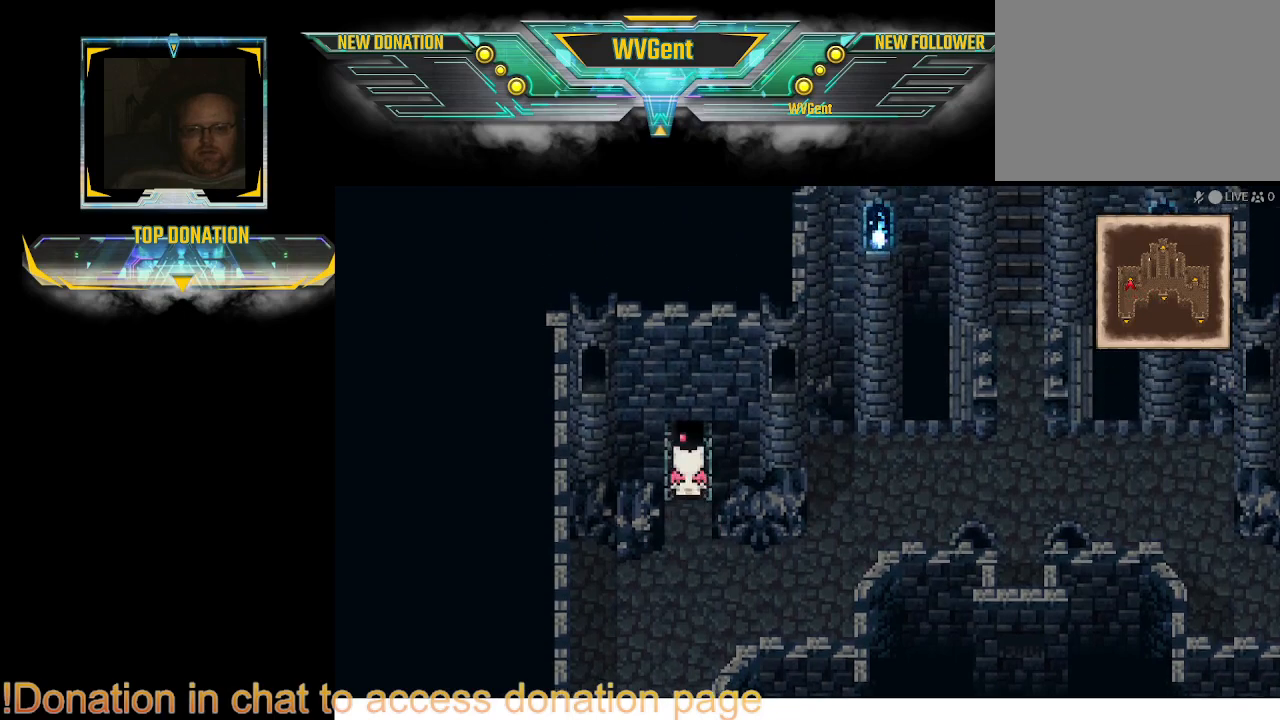
{"buttons": [], "left_stick": "up", "right_stick": "center", "events": [[400, "CIRCLE", "up"]]}
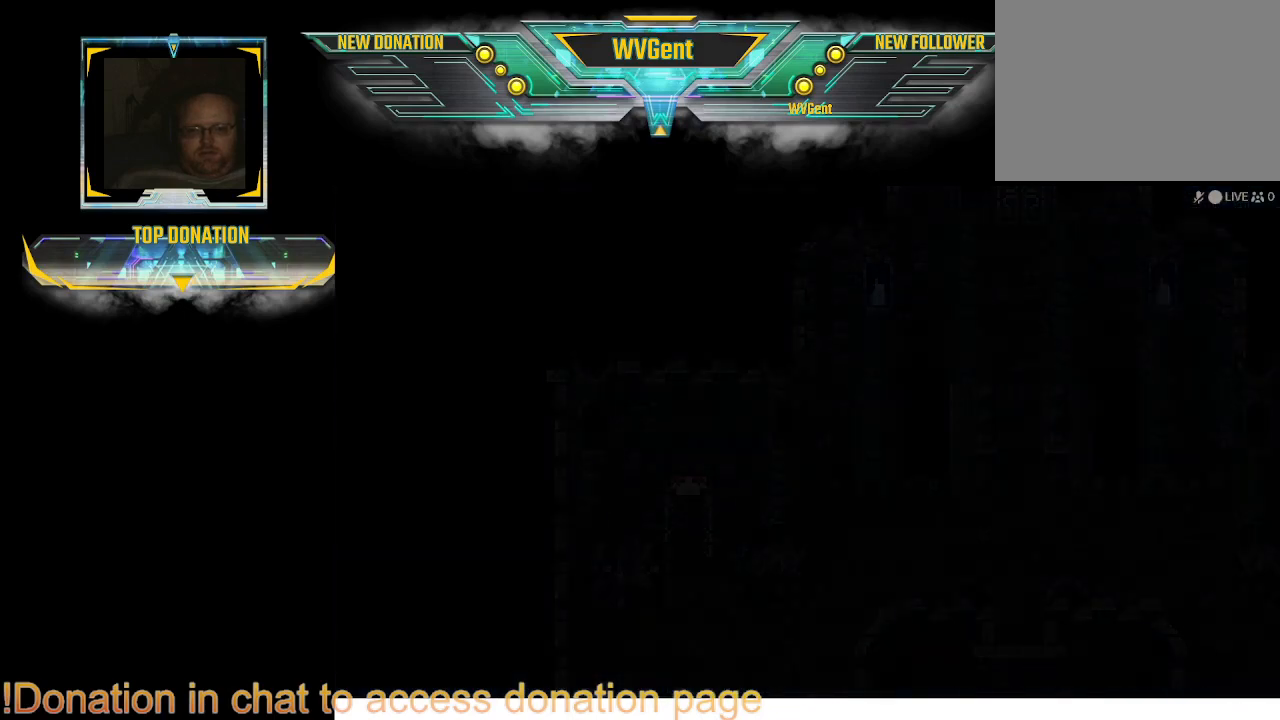
{"buttons": [], "left_stick": "center", "right_stick": "center", "events": [[67, "left_stick", "center"]]}
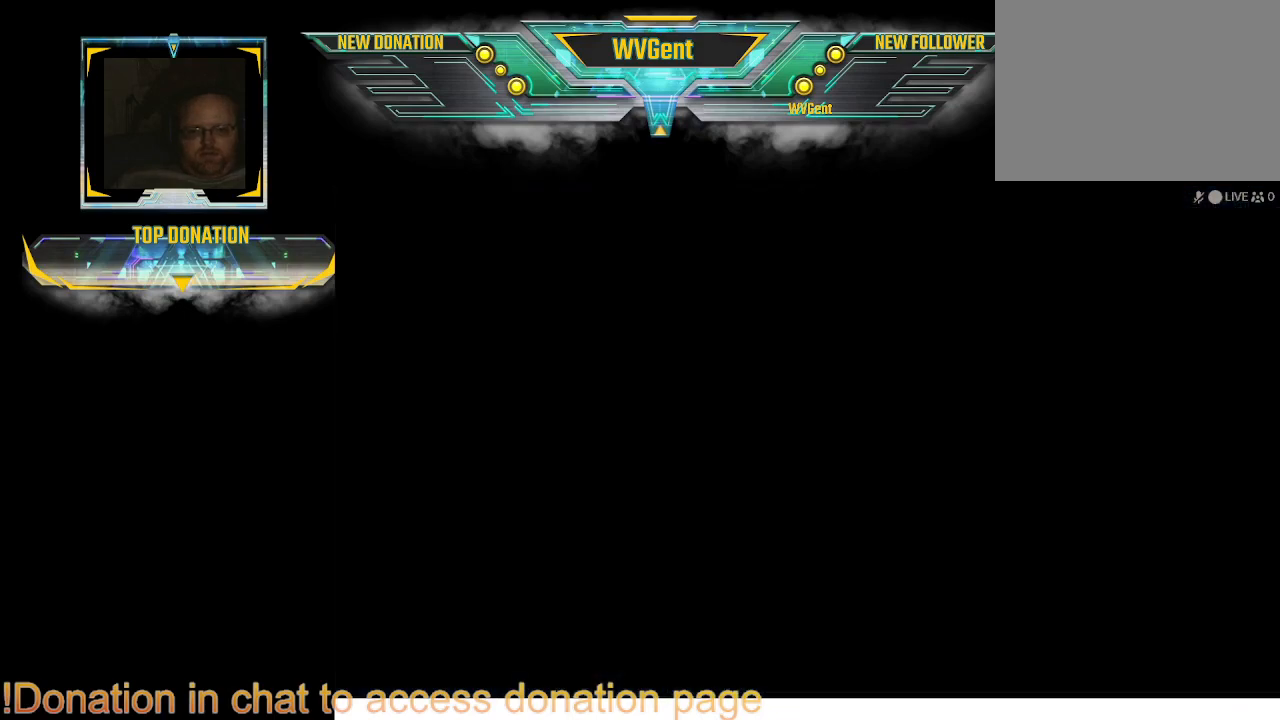
{"buttons": [], "left_stick": "center", "right_stick": "center", "events": []}
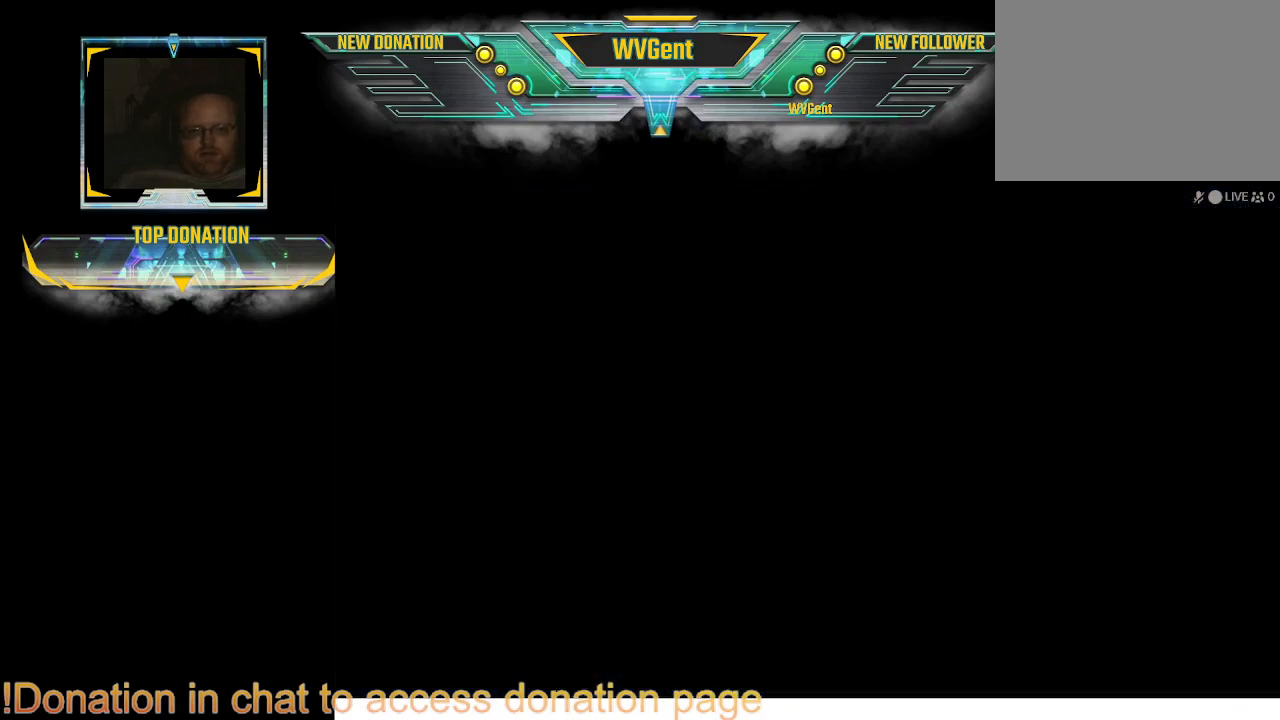
{"buttons": [], "left_stick": "center", "right_stick": "center", "events": []}
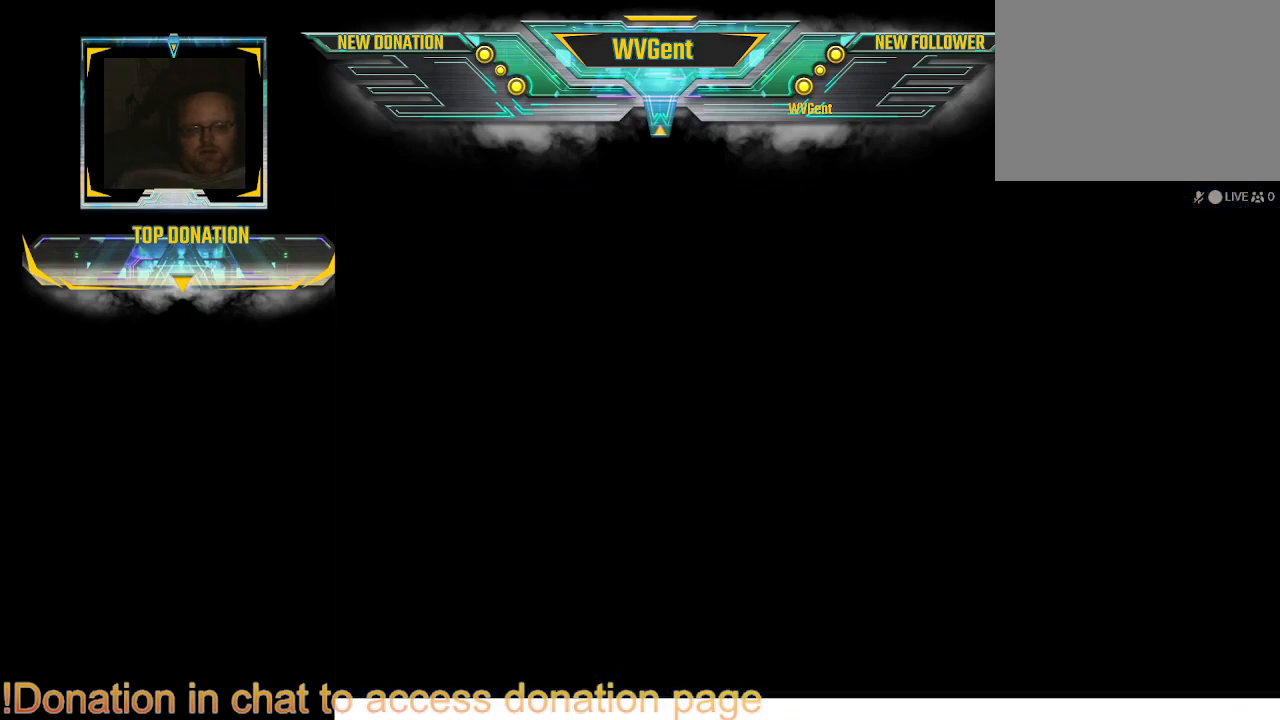
{"buttons": [], "left_stick": "center", "right_stick": "center", "events": []}
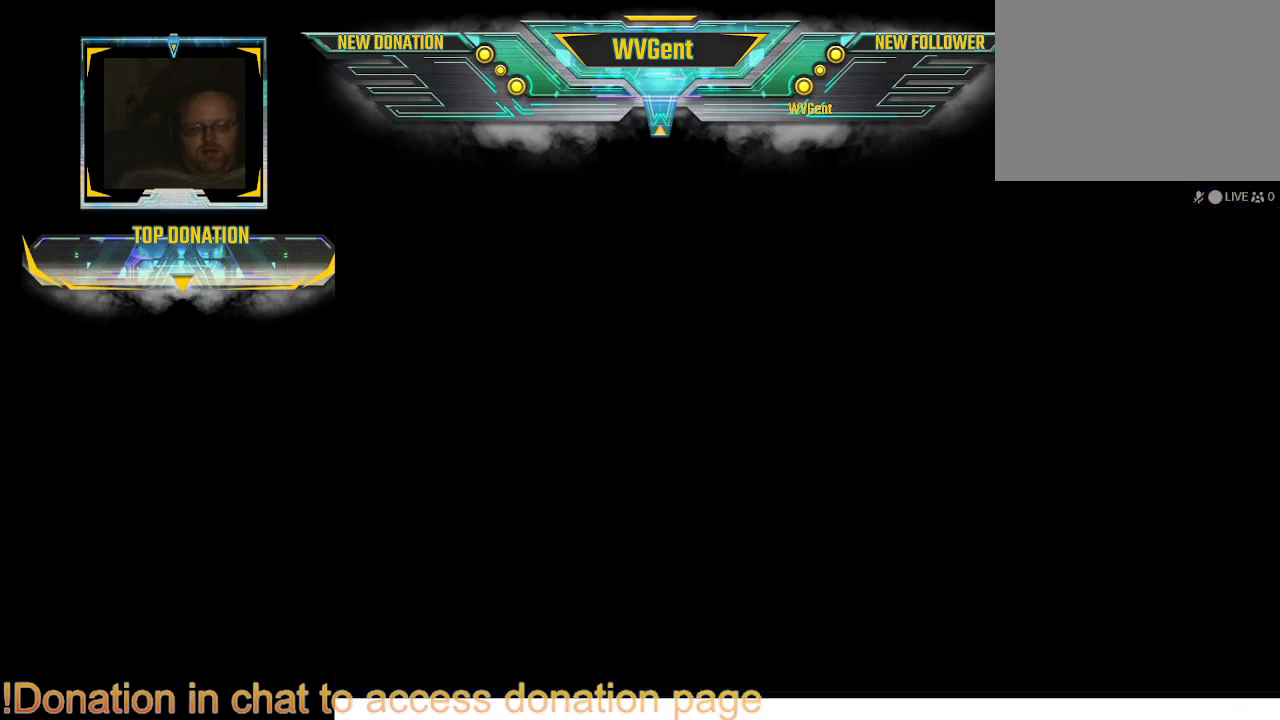
{"buttons": [], "left_stick": "center", "right_stick": "center", "events": []}
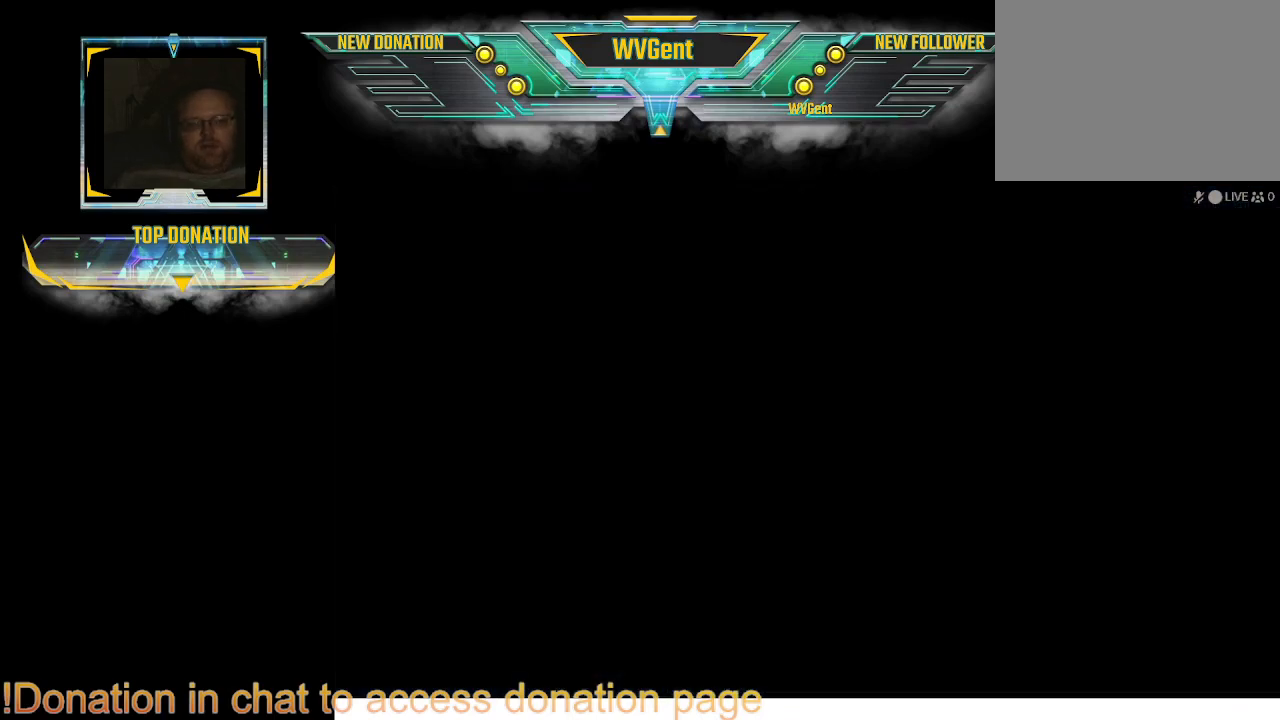
{"buttons": [], "left_stick": "center", "right_stick": "center", "events": []}
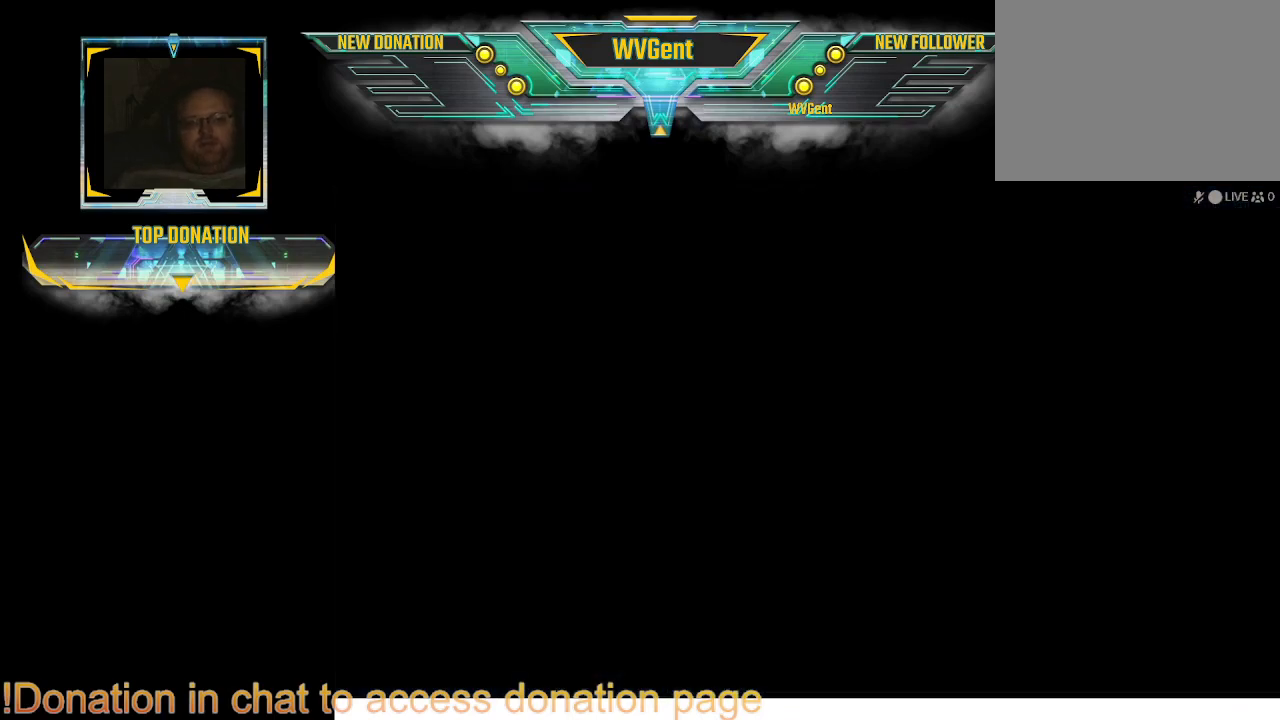
{"buttons": [], "left_stick": "center", "right_stick": "center", "events": []}
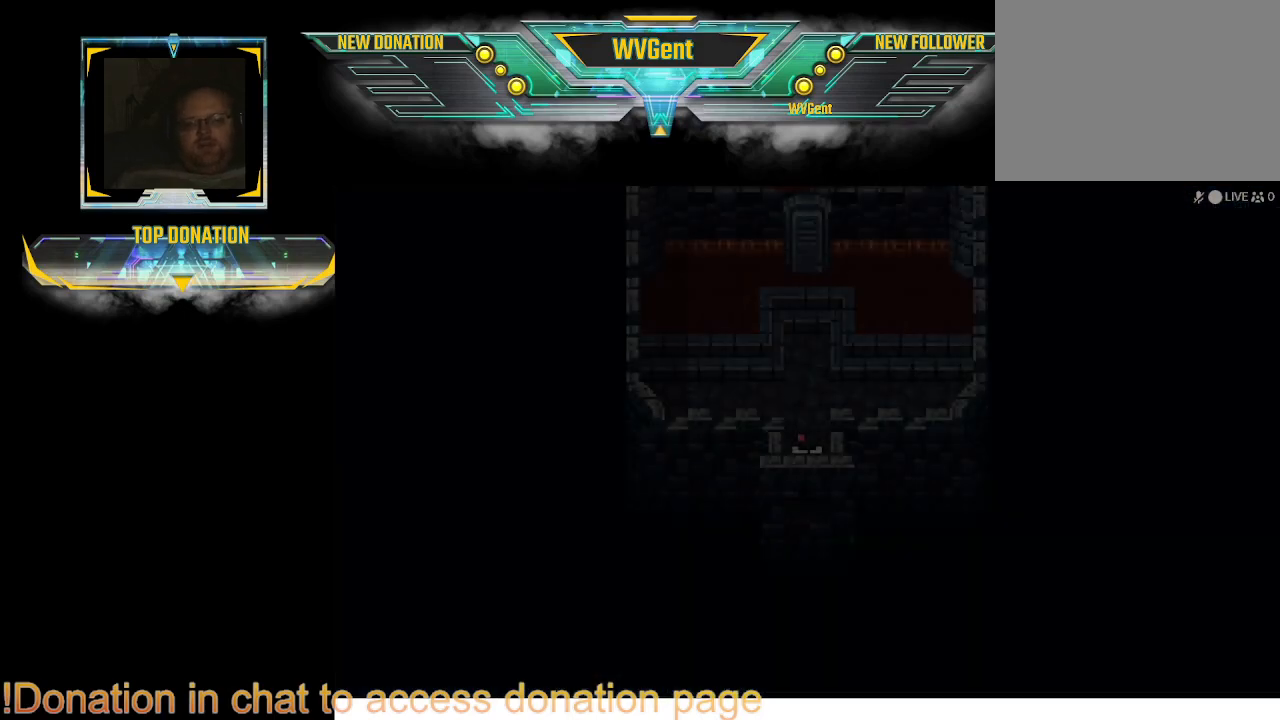
{"buttons": ["CIRCLE"], "left_stick": "up", "right_stick": "center", "events": [[367, "left_stick", "up"], [433, "CIRCLE", "down"]]}
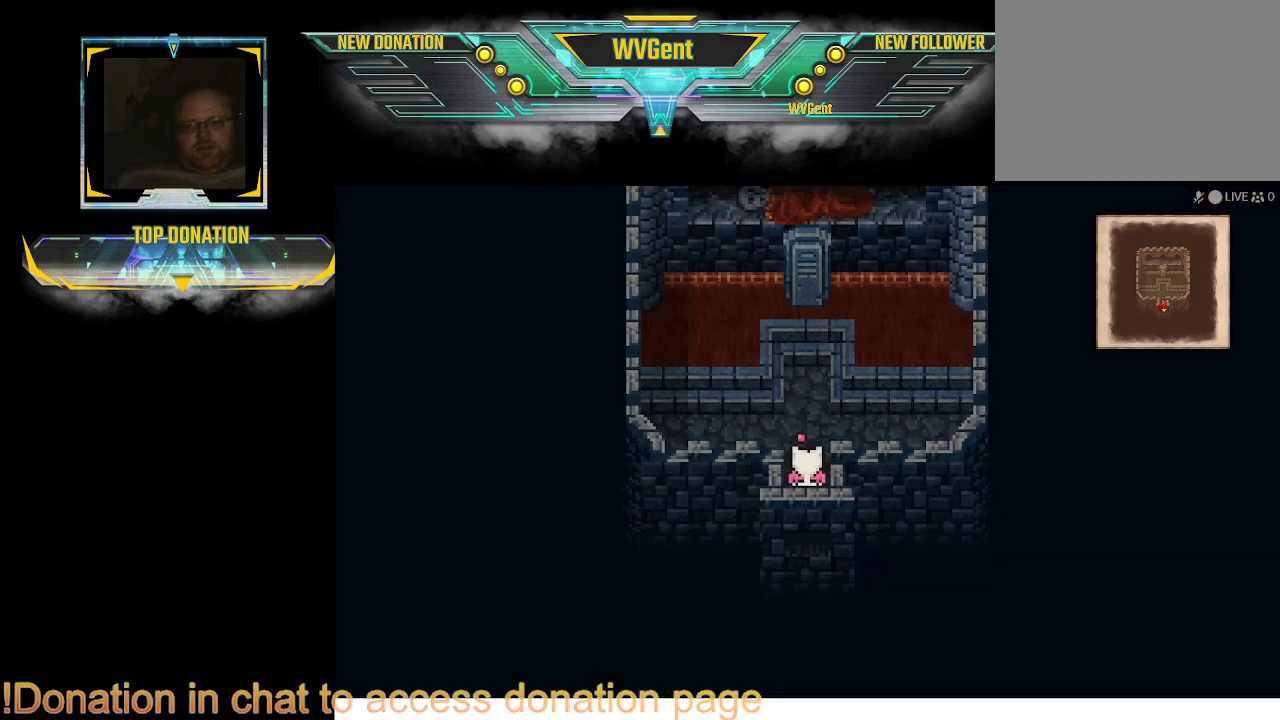
{"buttons": [], "left_stick": "center", "right_stick": "center", "events": [[433, "CIRCLE", "up"], [500, "left_stick", "center"]]}
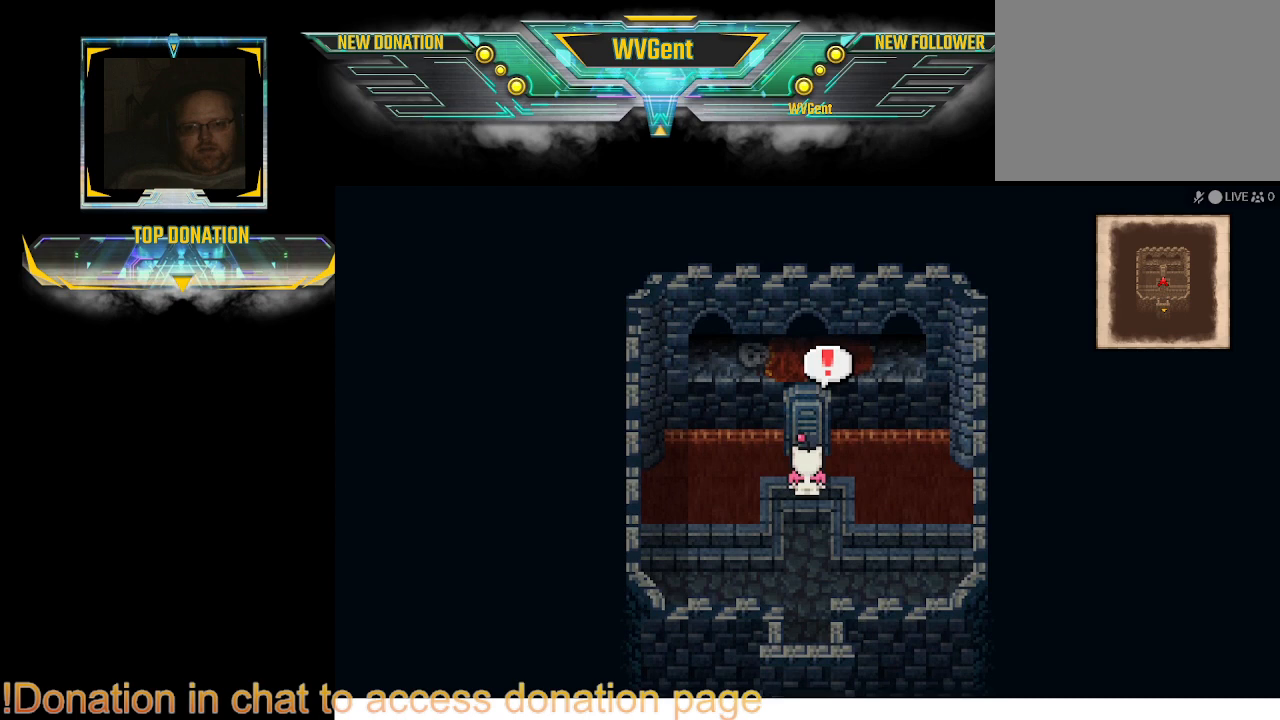
{"buttons": [], "left_stick": "center", "right_stick": "center", "events": [[33, "CROSS", "down"], [167, "CROSS", "up"]]}
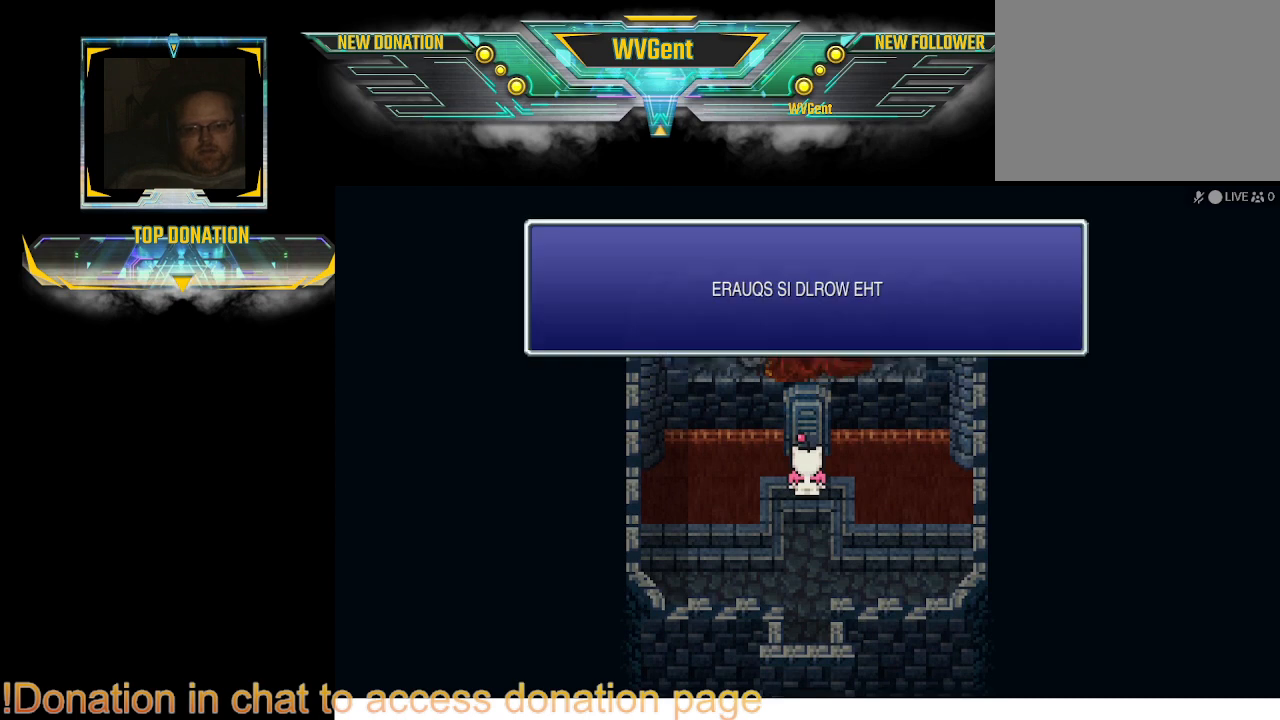
{"buttons": [], "left_stick": "center", "right_stick": "center", "events": []}
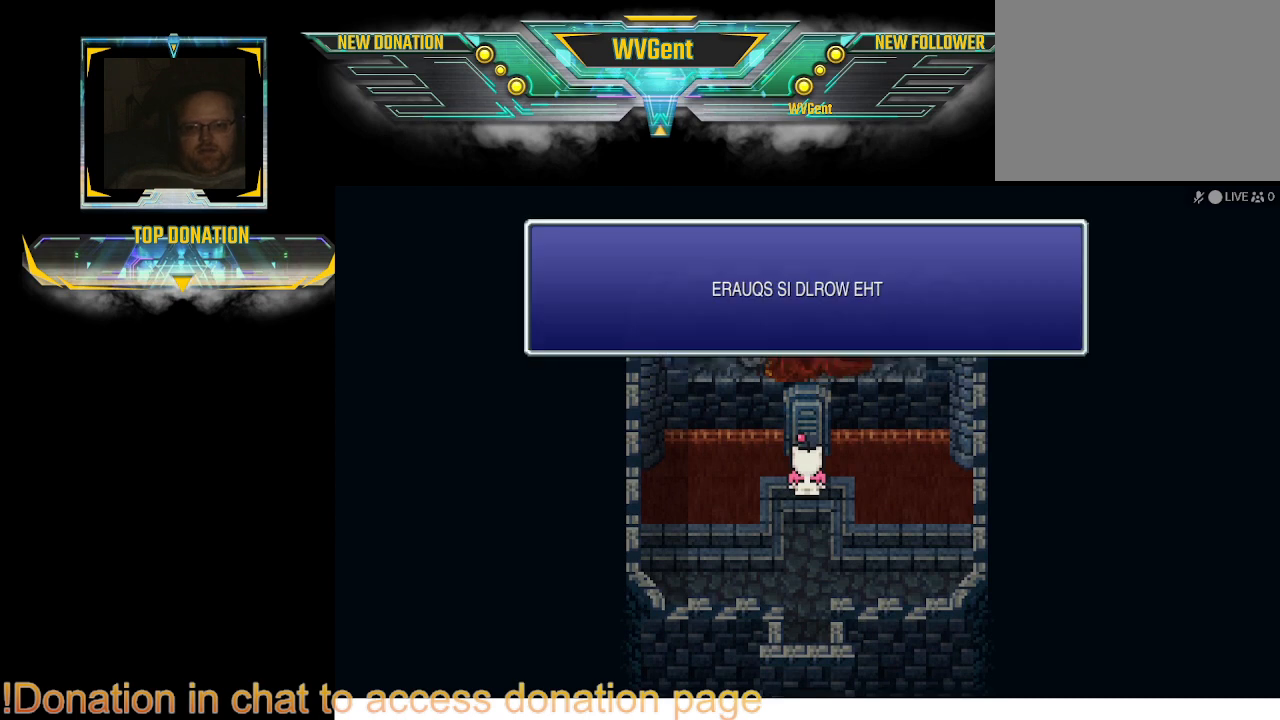
{"buttons": [], "left_stick": "center", "right_stick": "center", "events": []}
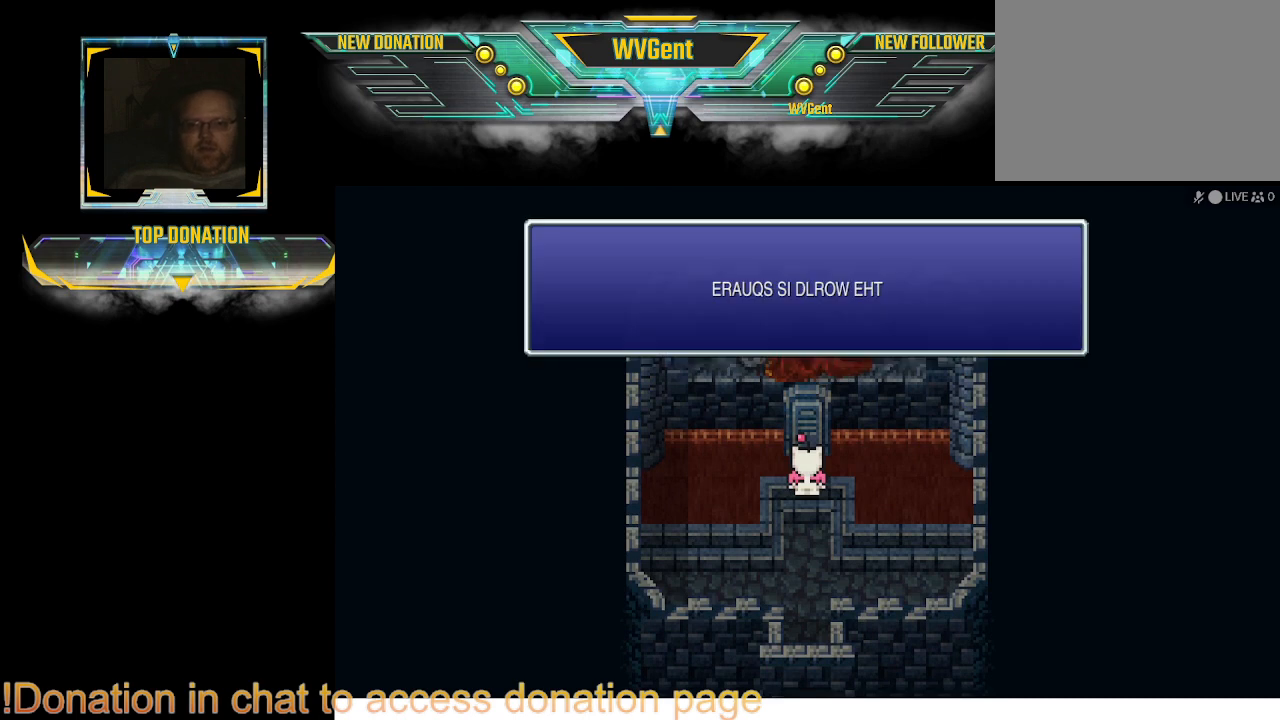
{"buttons": [], "left_stick": "center", "right_stick": "center", "events": []}
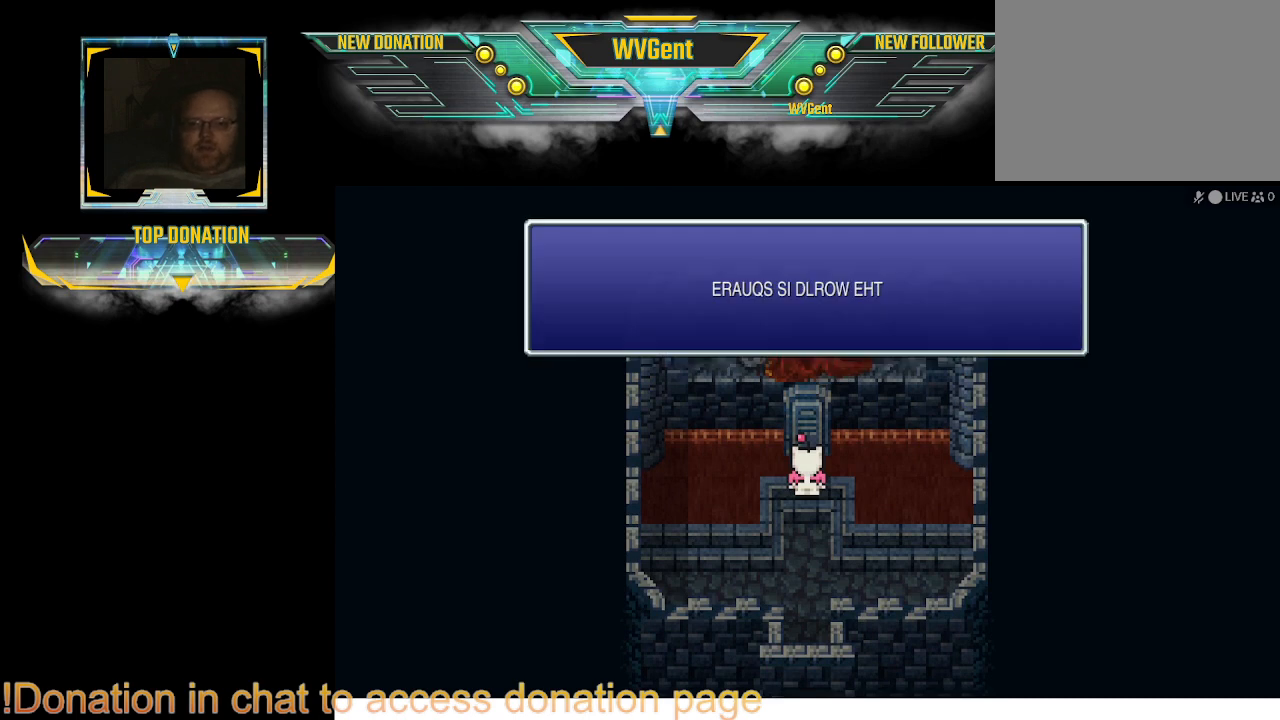
{"buttons": [], "left_stick": "center", "right_stick": "center", "events": []}
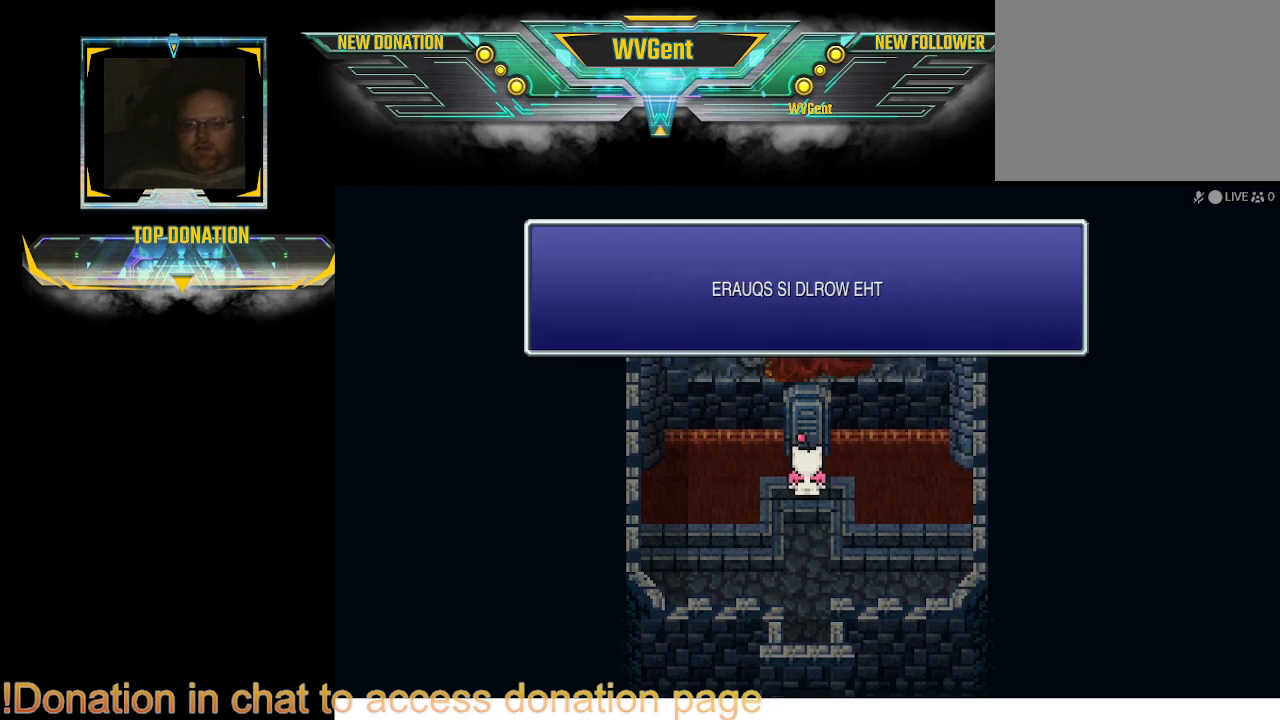
{"buttons": [], "left_stick": "center", "right_stick": "center", "events": []}
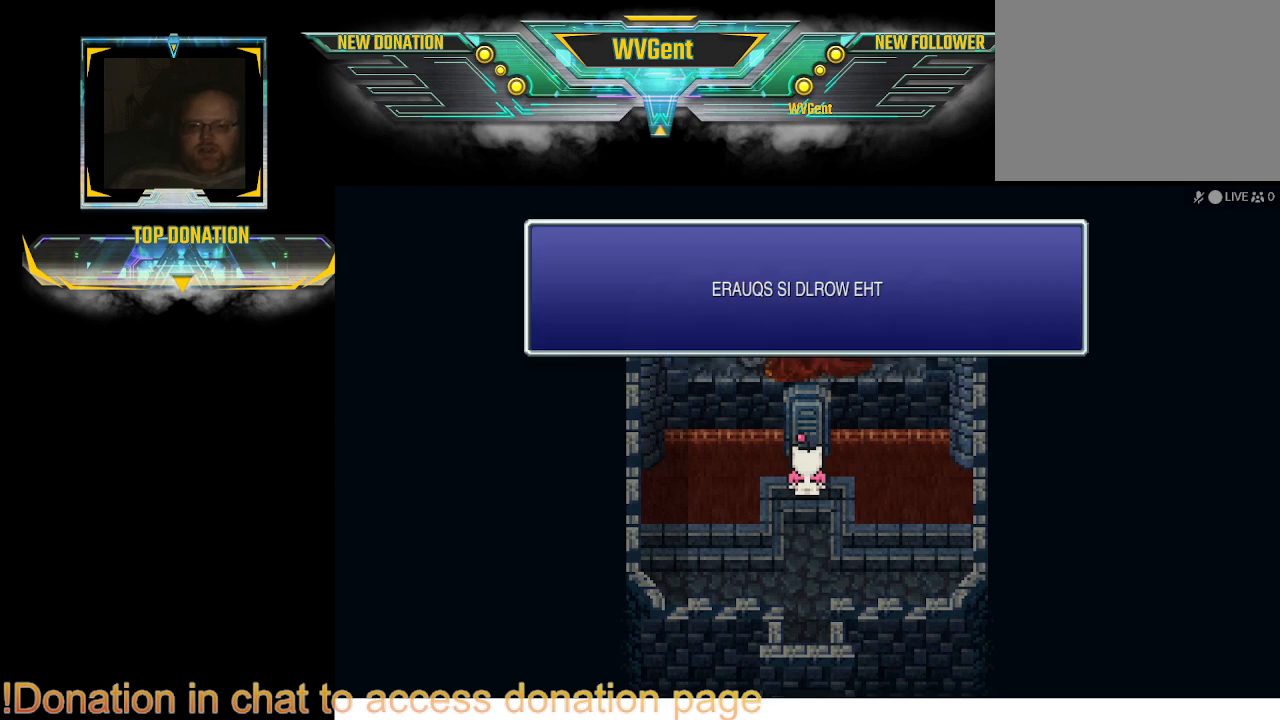
{"buttons": [], "left_stick": "center", "right_stick": "center", "events": [[67, "CROSS", "down"], [167, "CROSS", "up"]]}
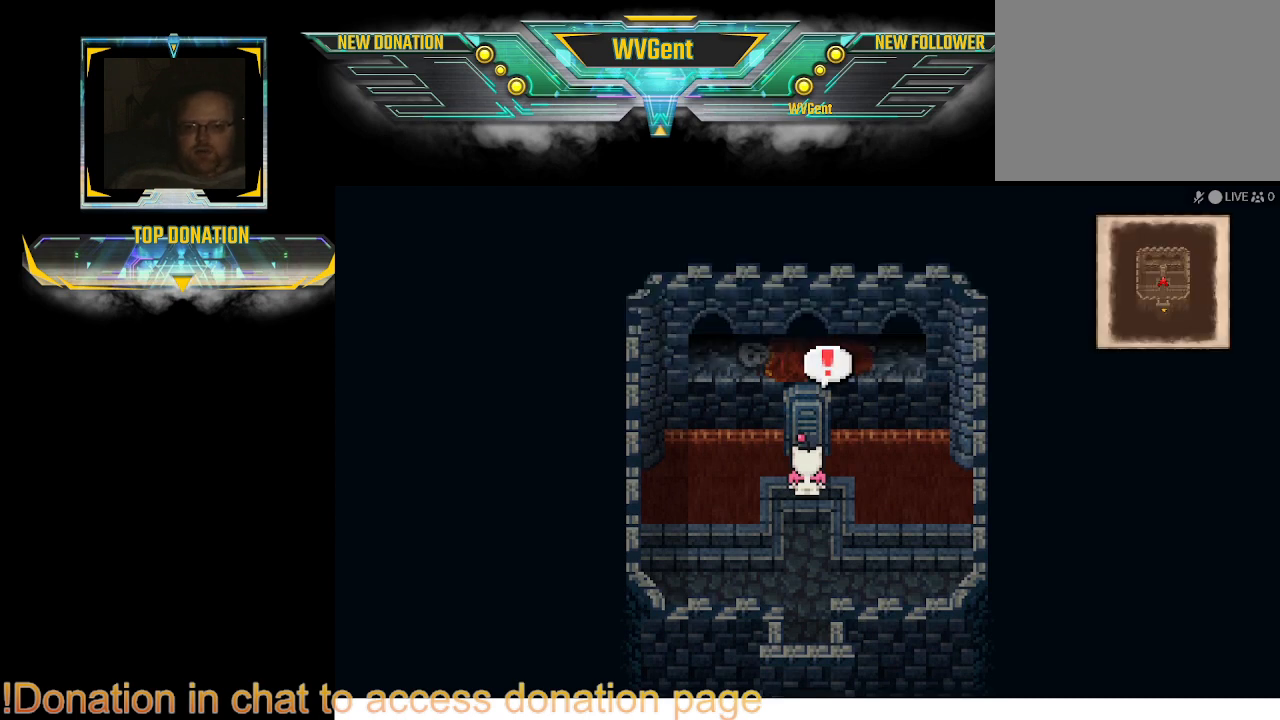
{"buttons": ["CIRCLE"], "left_stick": "up", "right_stick": "center", "events": [[333, "left_stick", "left"], [367, "CIRCLE", "down"], [500, "left_stick", "up"]]}
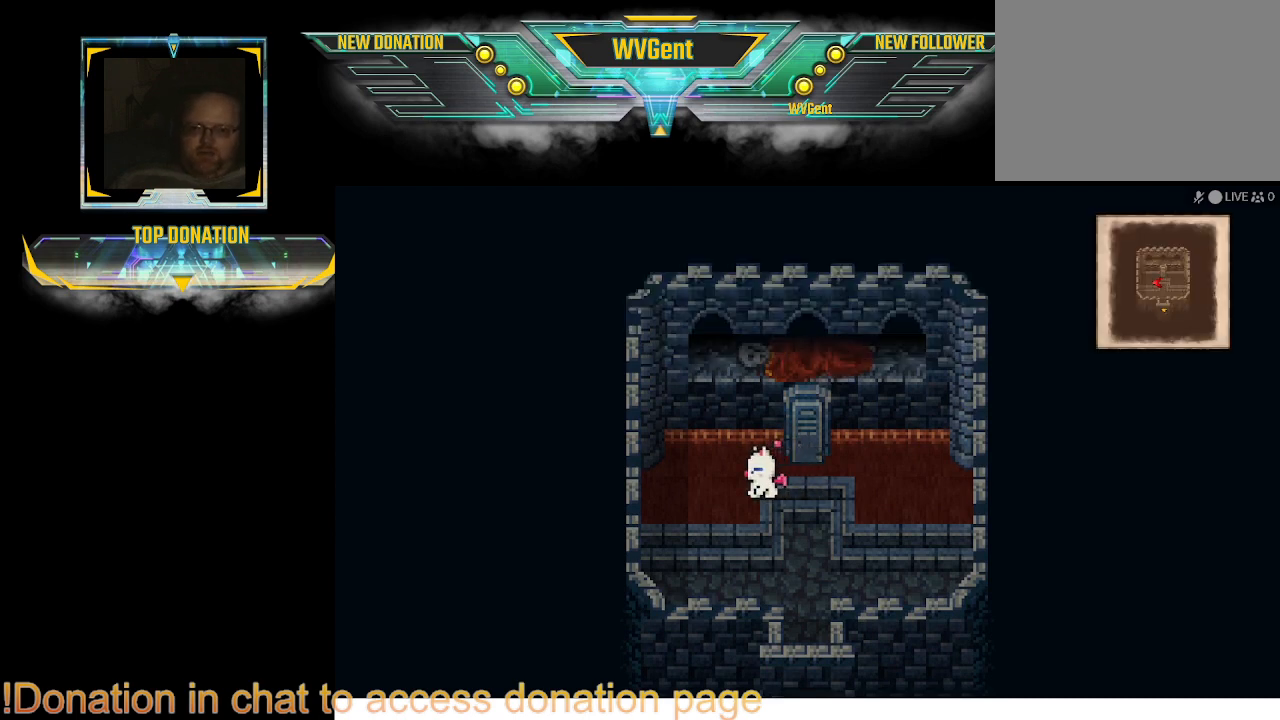
{"buttons": [], "left_stick": "up", "right_stick": "center", "events": [[400, "CIRCLE", "up"]]}
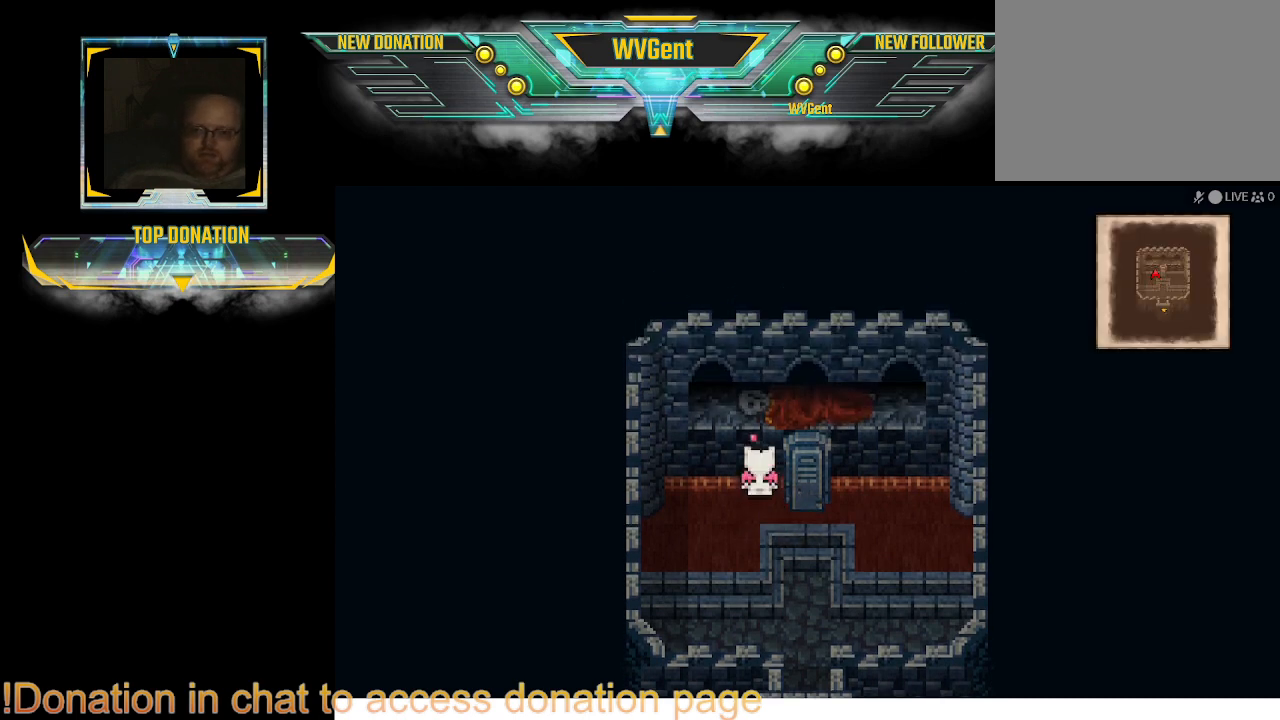
{"buttons": [], "left_stick": "center", "right_stick": "center", "events": [[33, "left_stick", "center"], [100, "SQUARE", "down"], [300, "SQUARE", "up"]]}
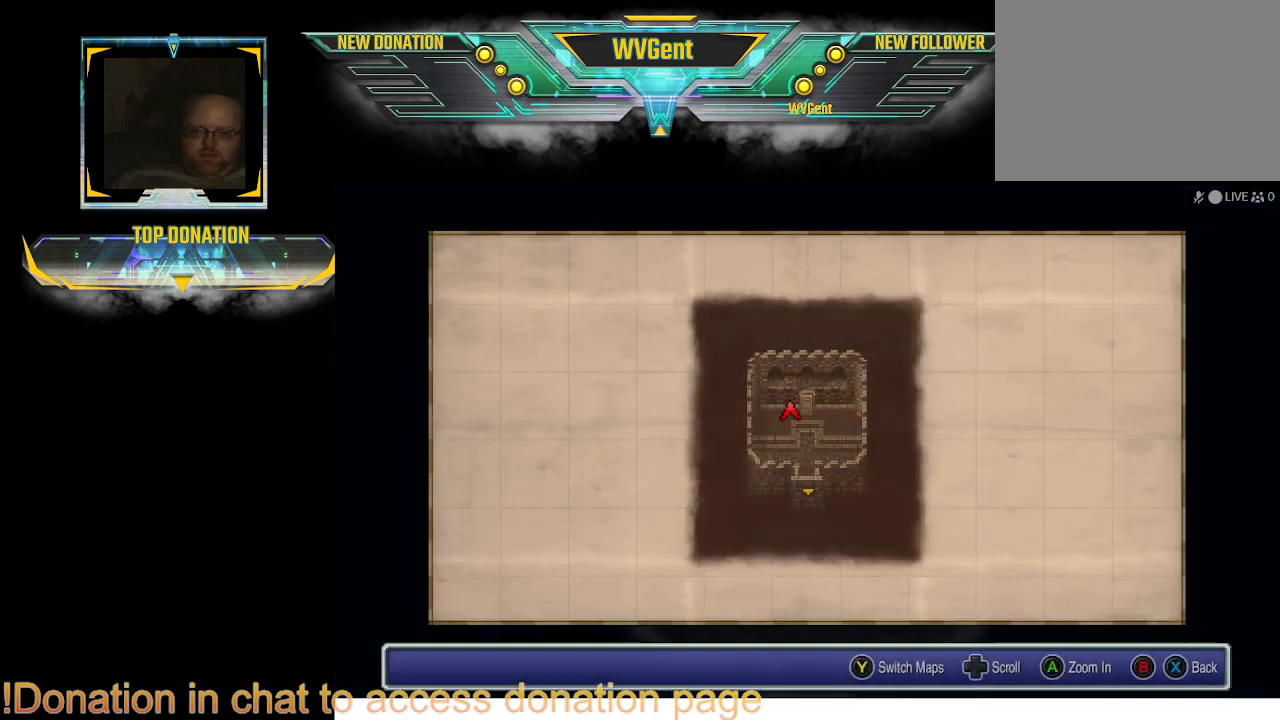
{"buttons": [], "left_stick": "center", "right_stick": "center", "events": []}
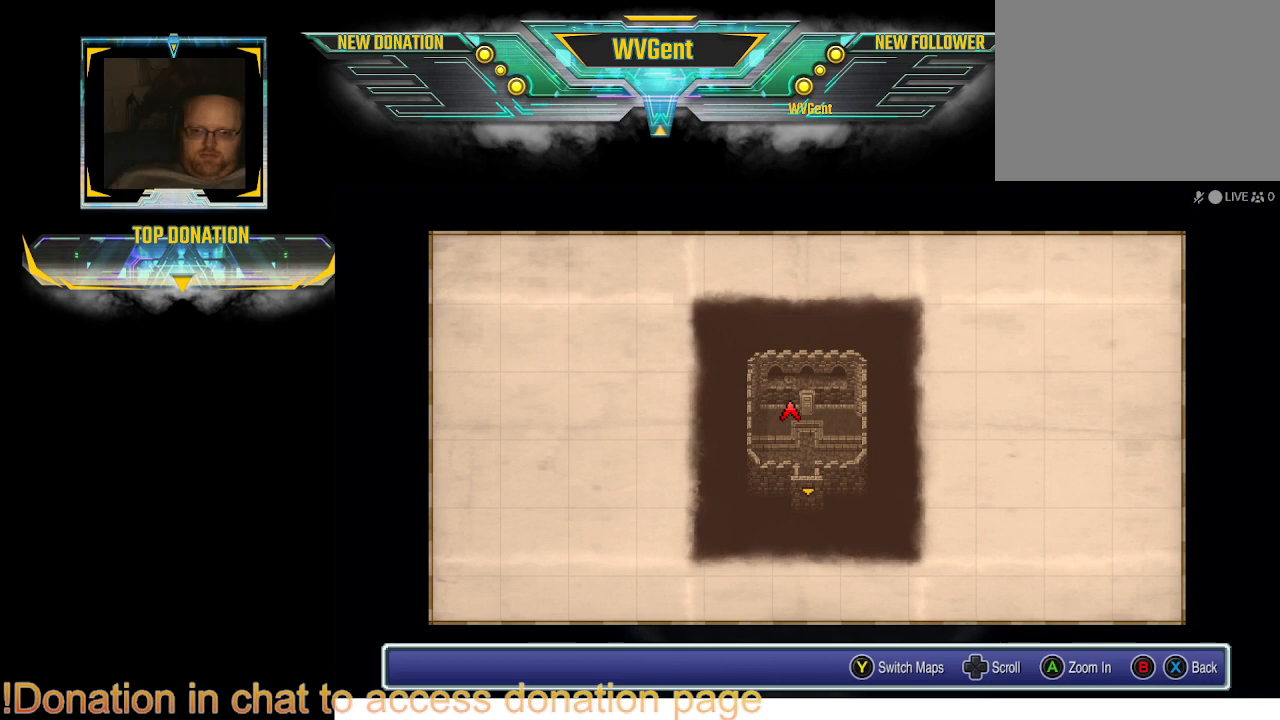
{"buttons": [], "left_stick": "center", "right_stick": "center", "events": [[167, "SQUARE", "down"], [267, "SQUARE", "up"]]}